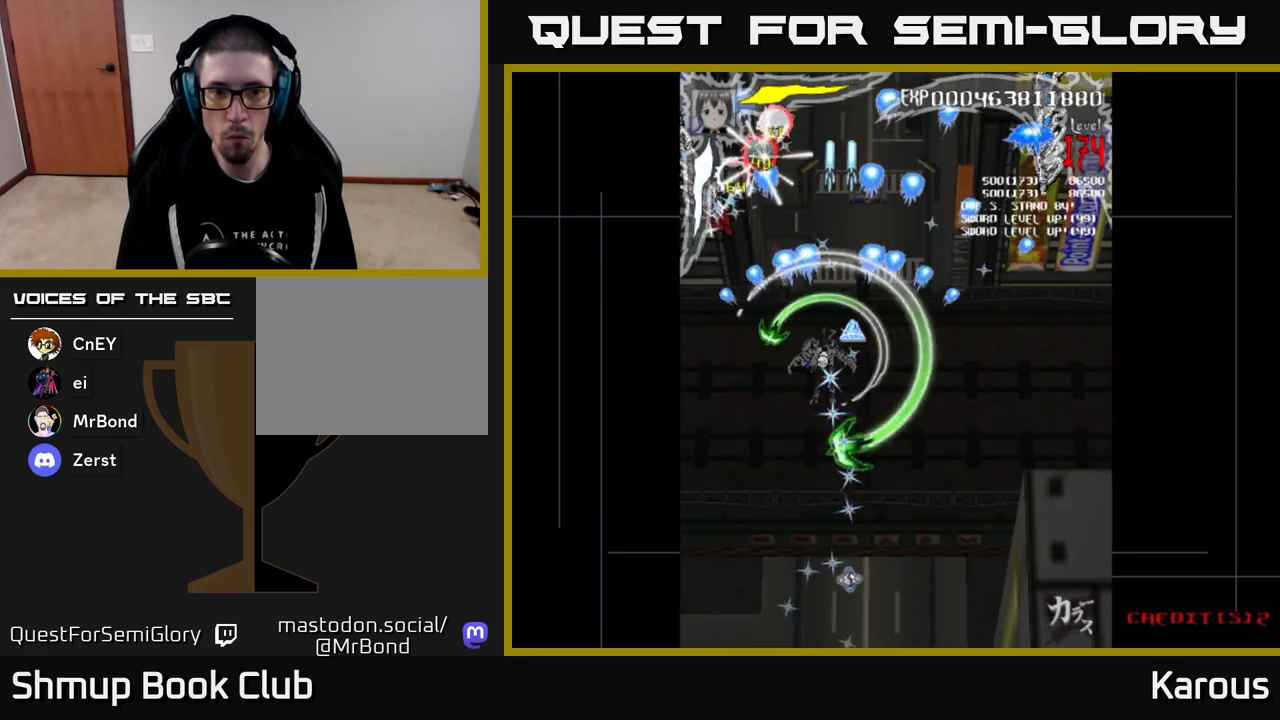
Gameplay with a controller (Xbox layout); each line is a JSON object with the inputs held at the frame after it. "events" lists button and stick changes between this image and that frame as [ms after this image, input, new state], when the widget could be followed in between. Not read: left_stick right_stick.
{"buttons": ["B", "DPAD_UP"], "events": [[67, "X", "down"], [100, "A", "up"], [133, "X", "up"], [183, "B", "down"], [450, "DPAD_LEFT", "up"]]}
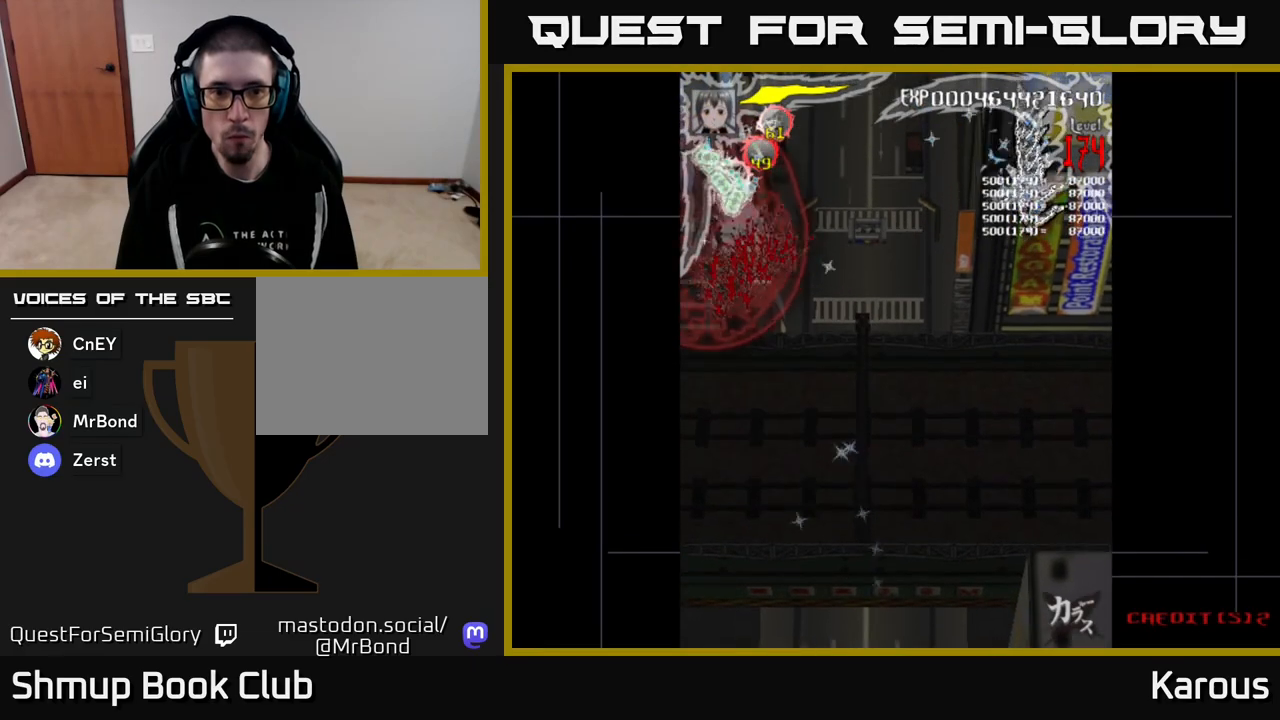
{"buttons": ["B", "DPAD_DOWN", "DPAD_RIGHT"], "events": [[17, "DPAD_RIGHT", "down"], [33, "DPAD_UP", "up"], [67, "DPAD_DOWN", "down"]]}
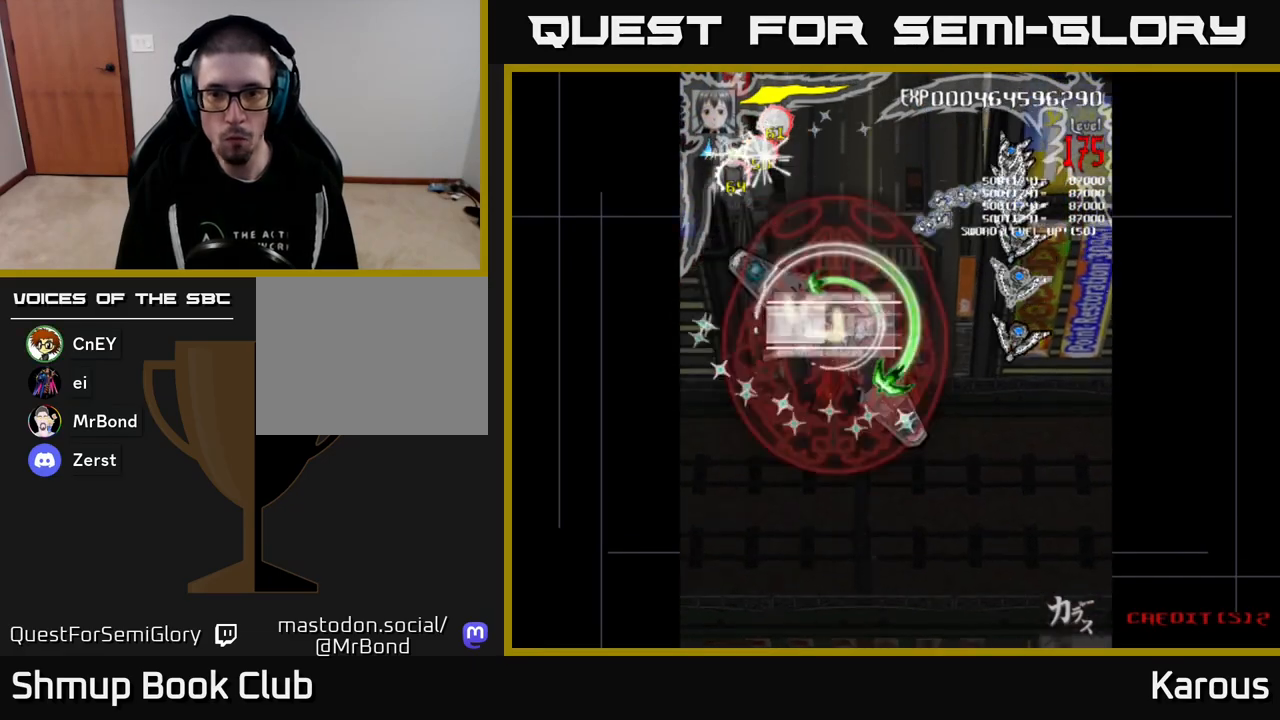
{"buttons": ["A", "DPAD_DOWN"], "events": [[100, "B", "up"], [133, "A", "down"], [500, "DPAD_RIGHT", "up"]]}
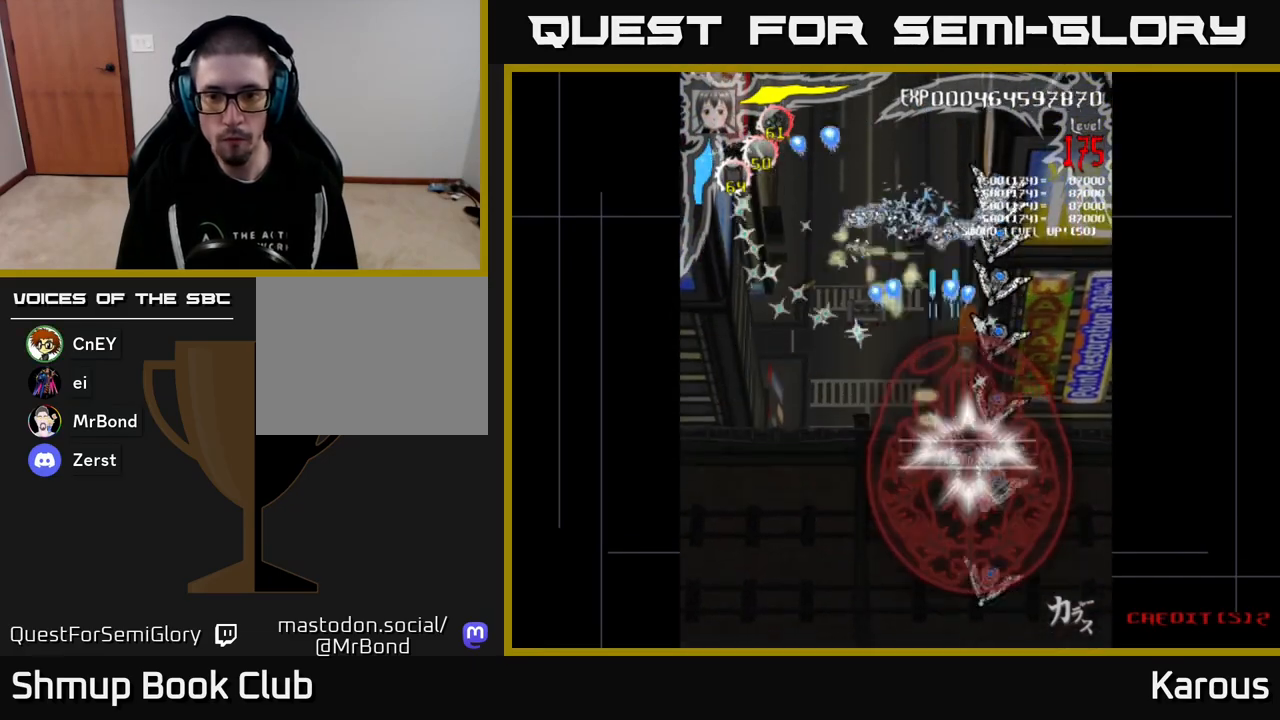
{"buttons": ["A", "DPAD_RIGHT"], "events": [[450, "DPAD_RIGHT", "down"], [483, "DPAD_DOWN", "up"]]}
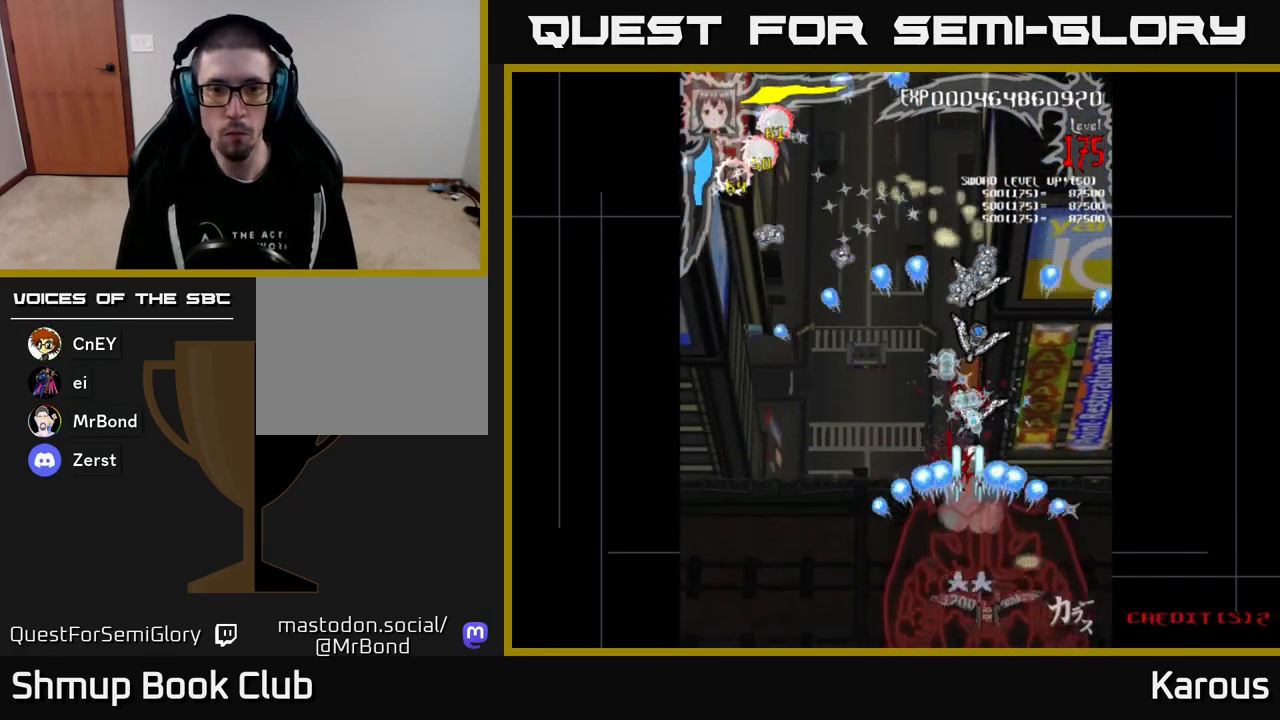
{"buttons": ["A", "DPAD_LEFT"], "events": [[33, "DPAD_RIGHT", "up"], [33, "DPAD_UP", "down"], [133, "DPAD_LEFT", "down"], [250, "DPAD_LEFT", "up"], [417, "DPAD_LEFT", "down"], [450, "DPAD_UP", "up"]]}
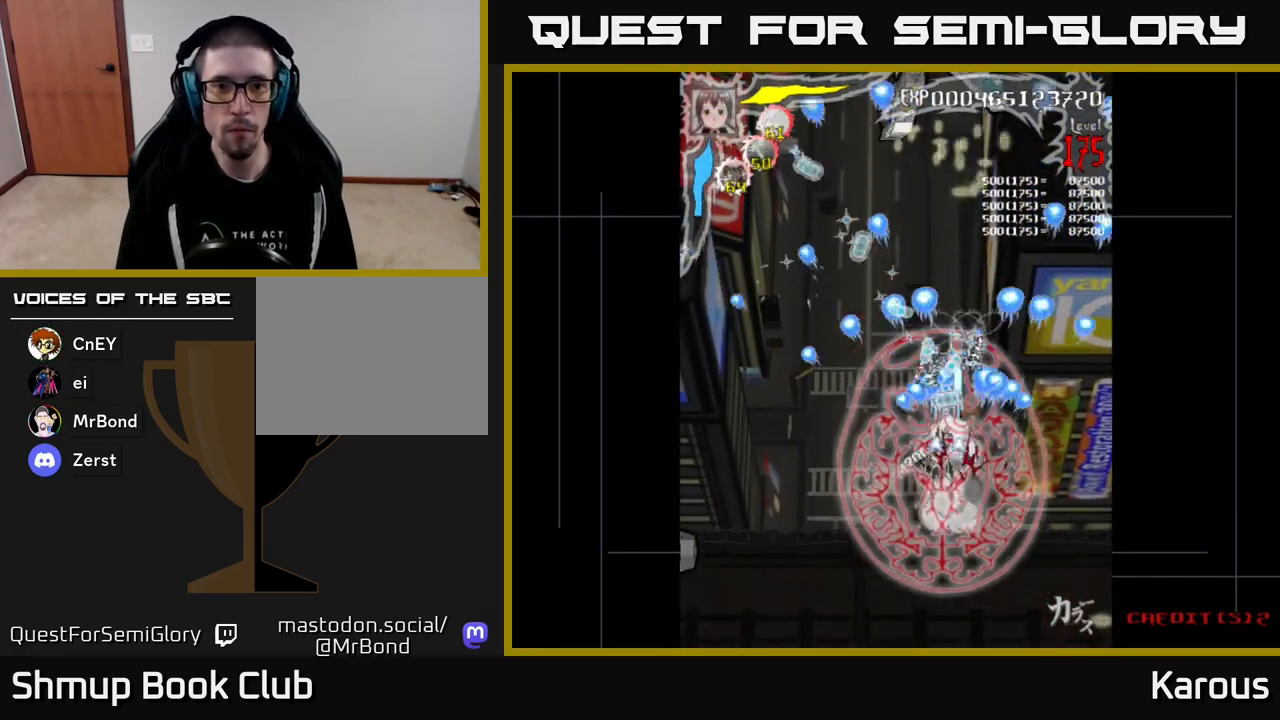
{"buttons": ["A", "DPAD_UP"], "events": [[67, "DPAD_UP", "down"], [150, "DPAD_LEFT", "up"], [283, "DPAD_RIGHT", "down"], [417, "DPAD_RIGHT", "up"]]}
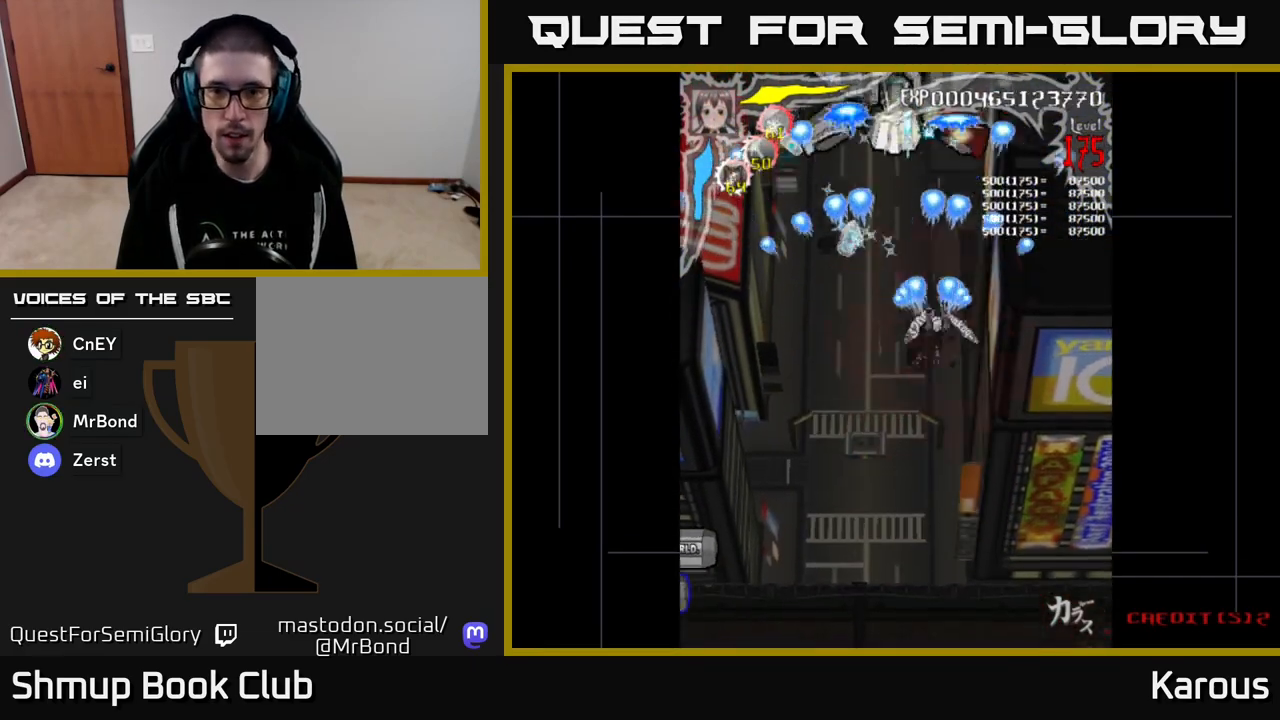
{"buttons": ["A", "DPAD_UP"], "events": [[183, "DPAD_LEFT", "down"], [383, "DPAD_LEFT", "up"]]}
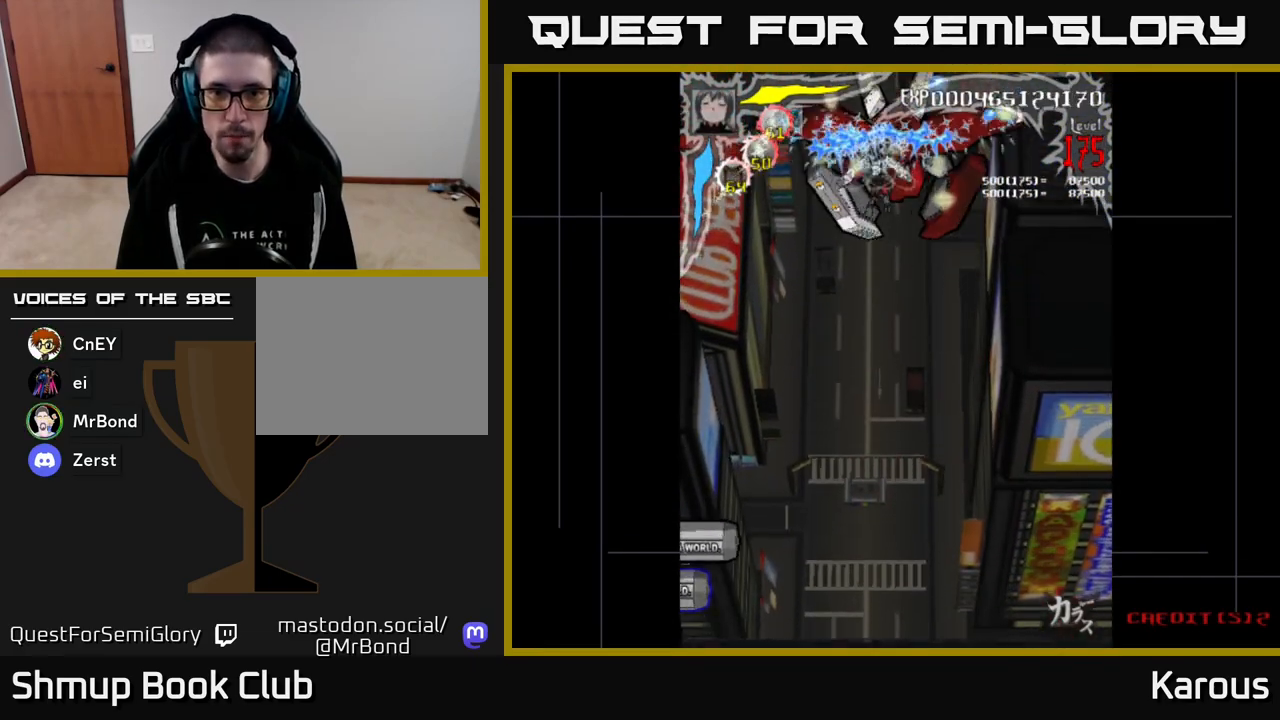
{"buttons": ["A", "DPAD_DOWN"]}
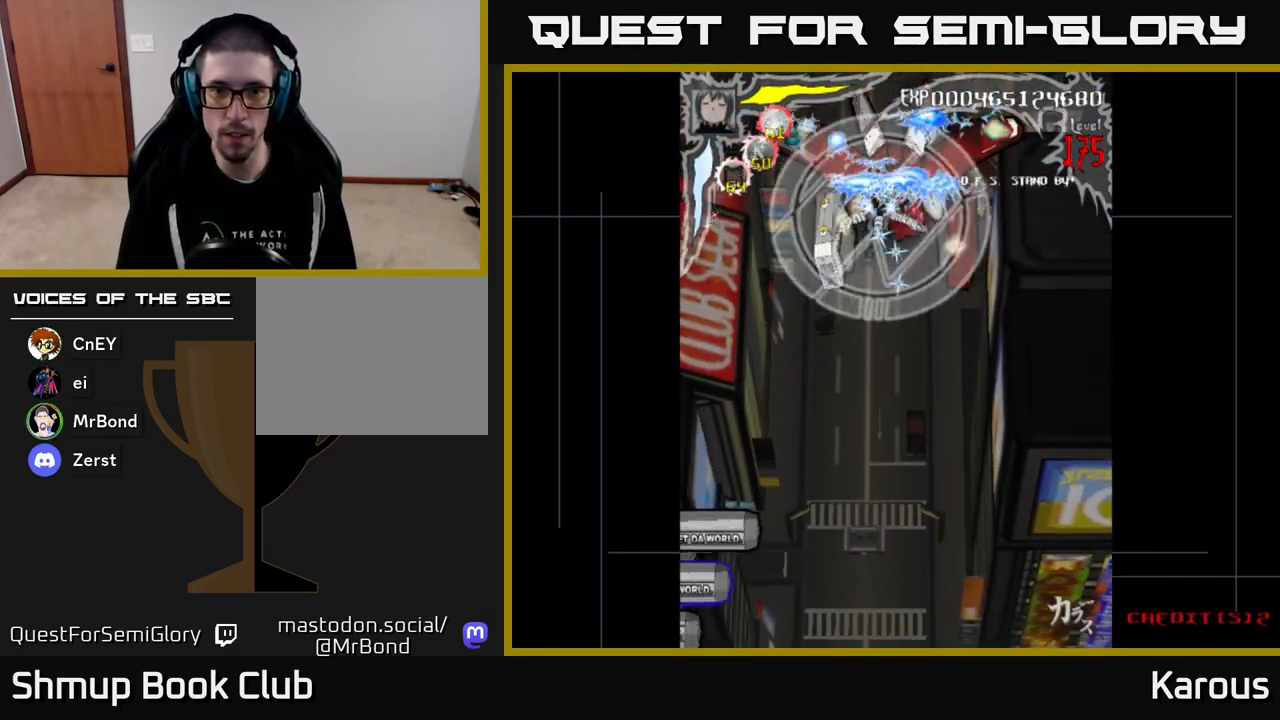
{"buttons": ["A", "DPAD_UP"], "events": [[400, "DPAD_DOWN", "up"], [450, "DPAD_UP", "down"]]}
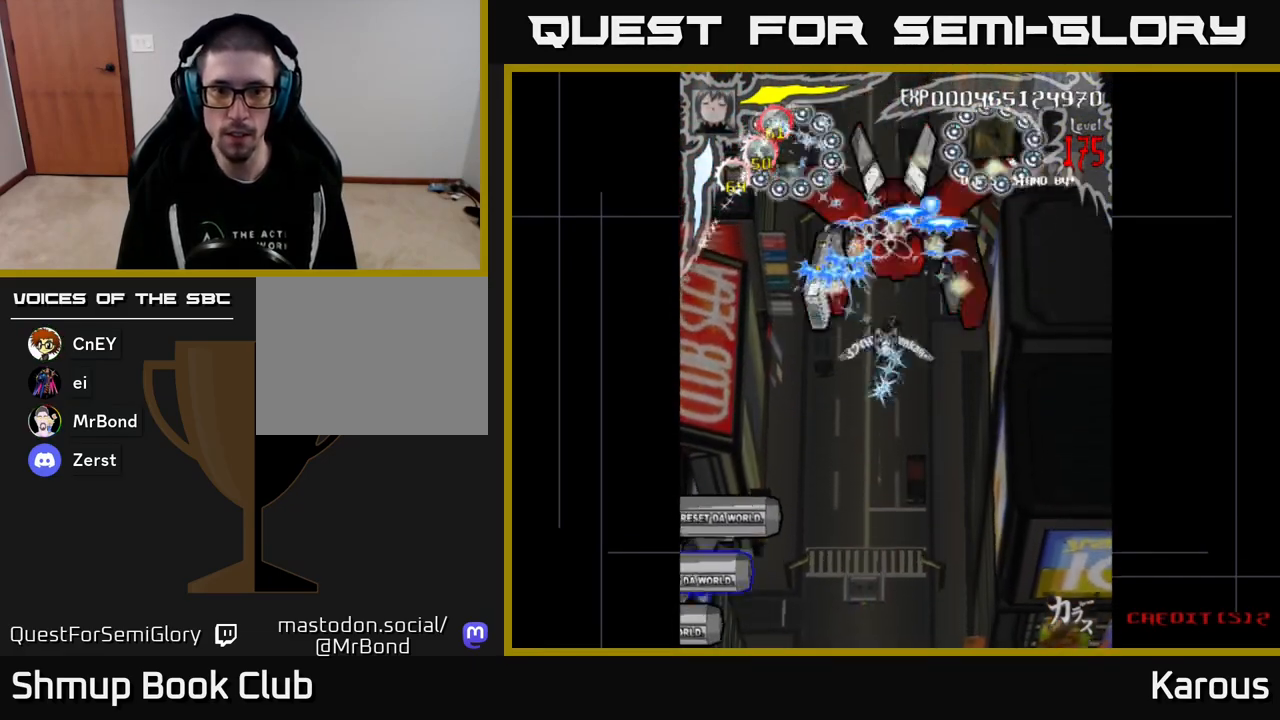
{"buttons": ["A", "DPAD_RIGHT"]}
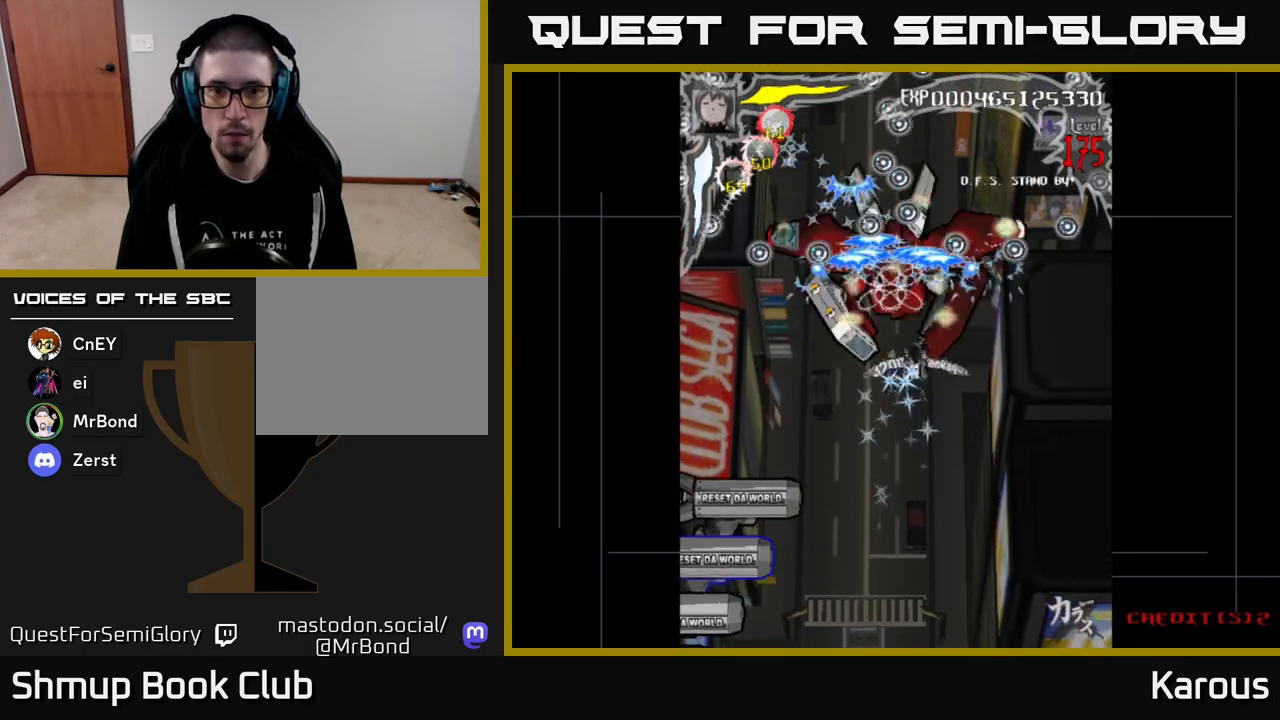
{"buttons": ["A", "DPAD_DOWN", "DPAD_LEFT"], "events": [[17, "DPAD_RIGHT", "up"], [17, "DPAD_UP", "down"], [50, "DPAD_LEFT", "down"], [83, "DPAD_UP", "up"], [133, "DPAD_DOWN", "down"], [133, "DPAD_LEFT", "up"], [167, "DPAD_RIGHT", "down"], [233, "DPAD_RIGHT", "up"], [267, "DPAD_LEFT", "down"]]}
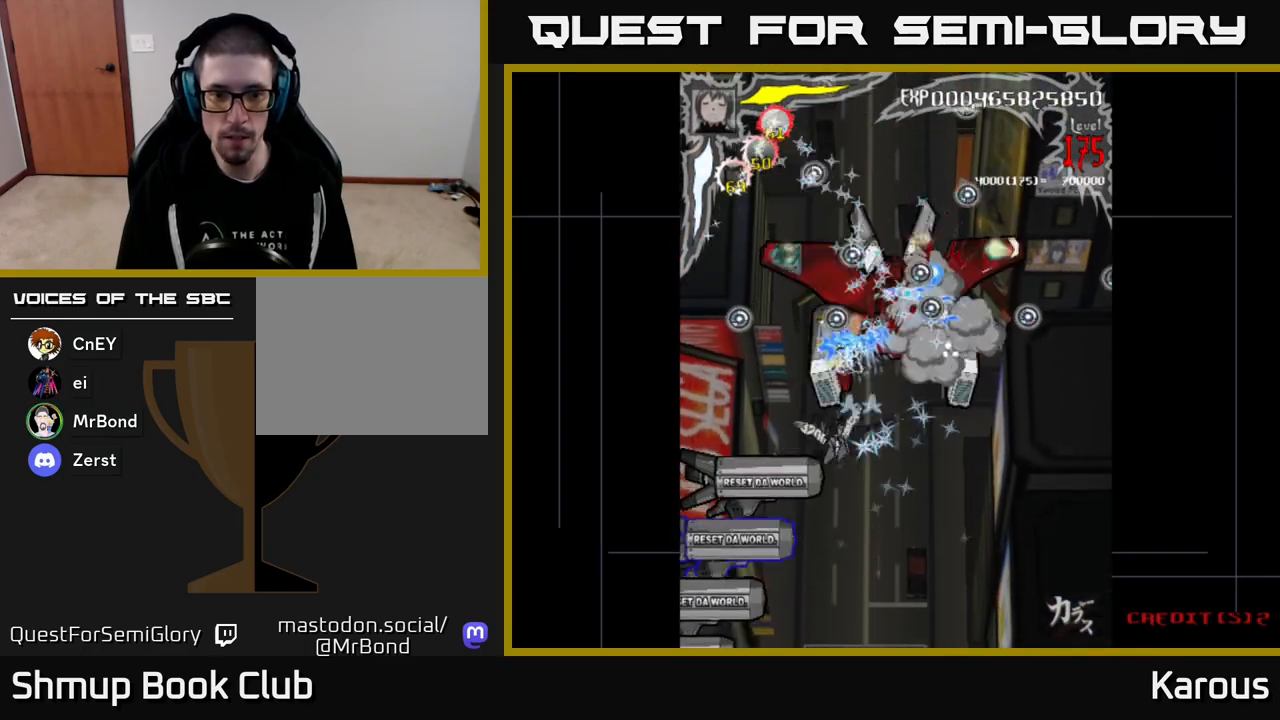
{"buttons": ["B"], "events": [[117, "X", "down"], [133, "DPAD_LEFT", "up"], [167, "A", "up"], [233, "X", "up"], [283, "DPAD_LEFT", "down"], [317, "B", "down"], [467, "DPAD_DOWN", "up"], [483, "DPAD_LEFT", "up"]]}
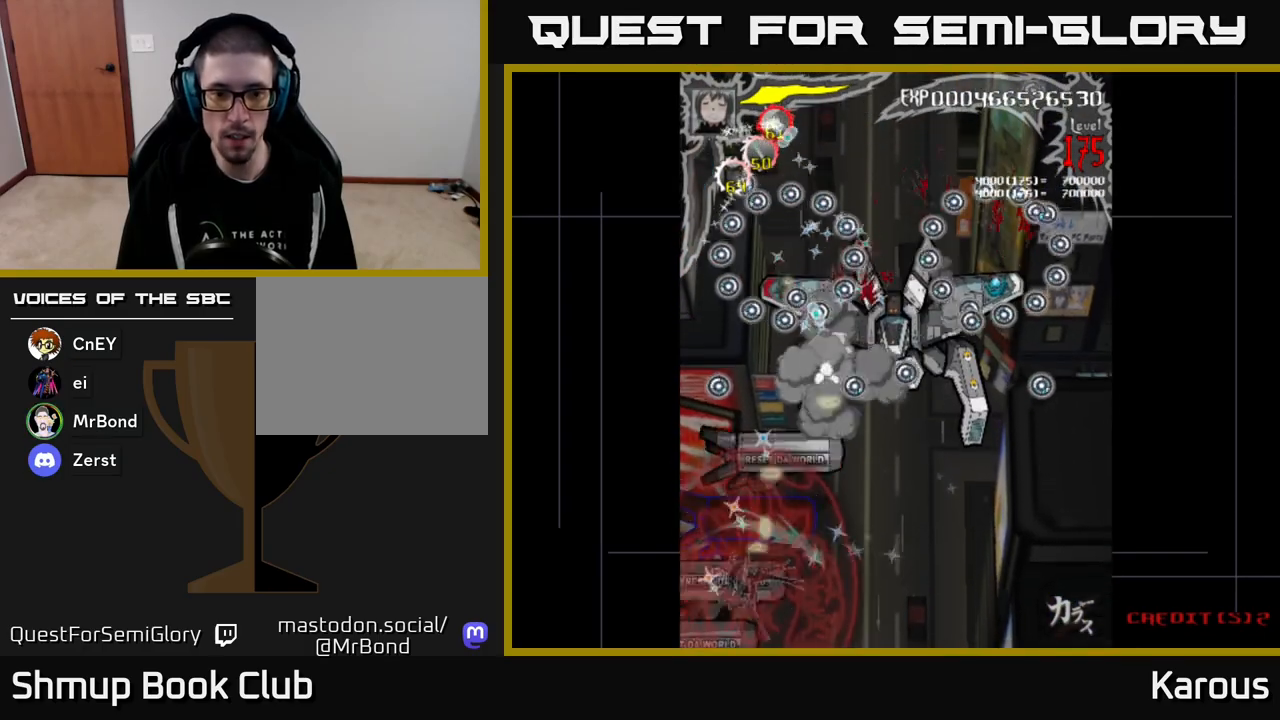
{"buttons": ["B", "DPAD_DOWN", "DPAD_LEFT"], "events": [[100, "DPAD_UP", "down"], [217, "DPAD_UP", "up"], [233, "DPAD_DOWN", "down"], [300, "DPAD_RIGHT", "down"], [367, "DPAD_RIGHT", "up"], [400, "DPAD_DOWN", "up"], [417, "DPAD_LEFT", "down"], [500, "DPAD_DOWN", "down"]]}
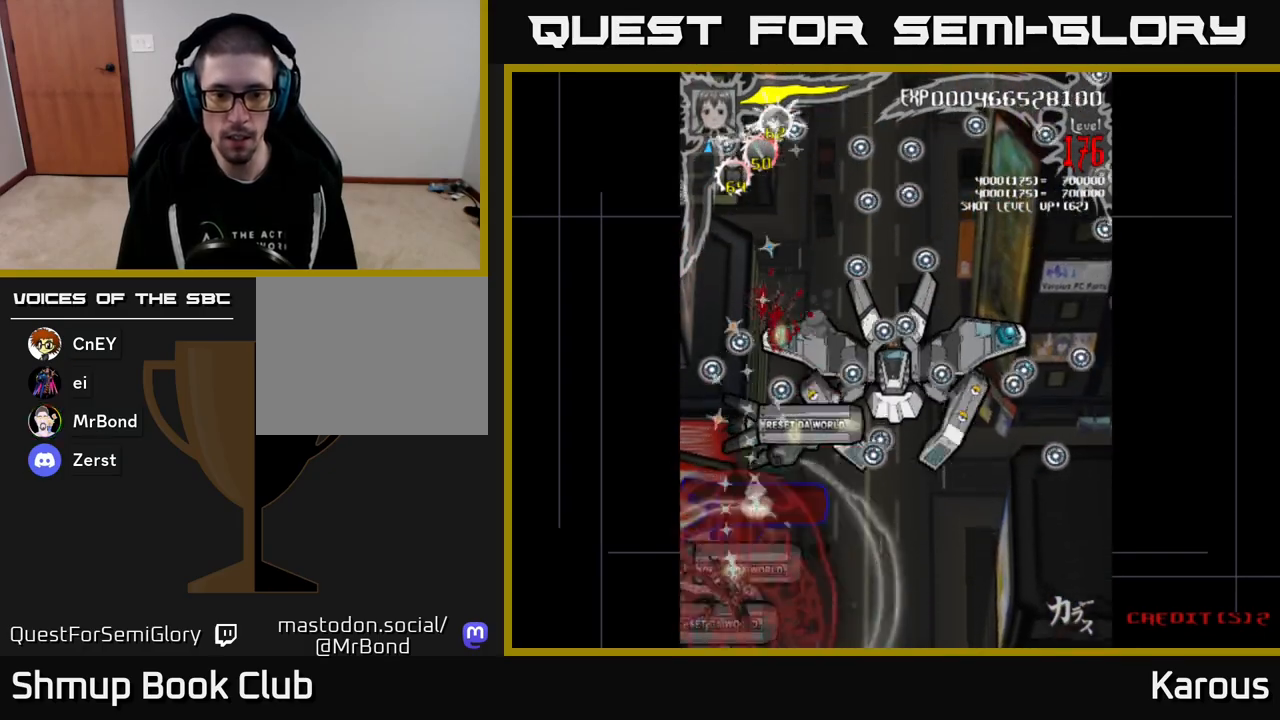
{"buttons": ["B", "DPAD_UP"], "events": [[33, "DPAD_LEFT", "up"], [100, "DPAD_RIGHT", "down"], [133, "DPAD_DOWN", "up"], [150, "DPAD_RIGHT", "up"], [150, "DPAD_UP", "down"], [267, "DPAD_RIGHT", "down"], [417, "DPAD_RIGHT", "up"]]}
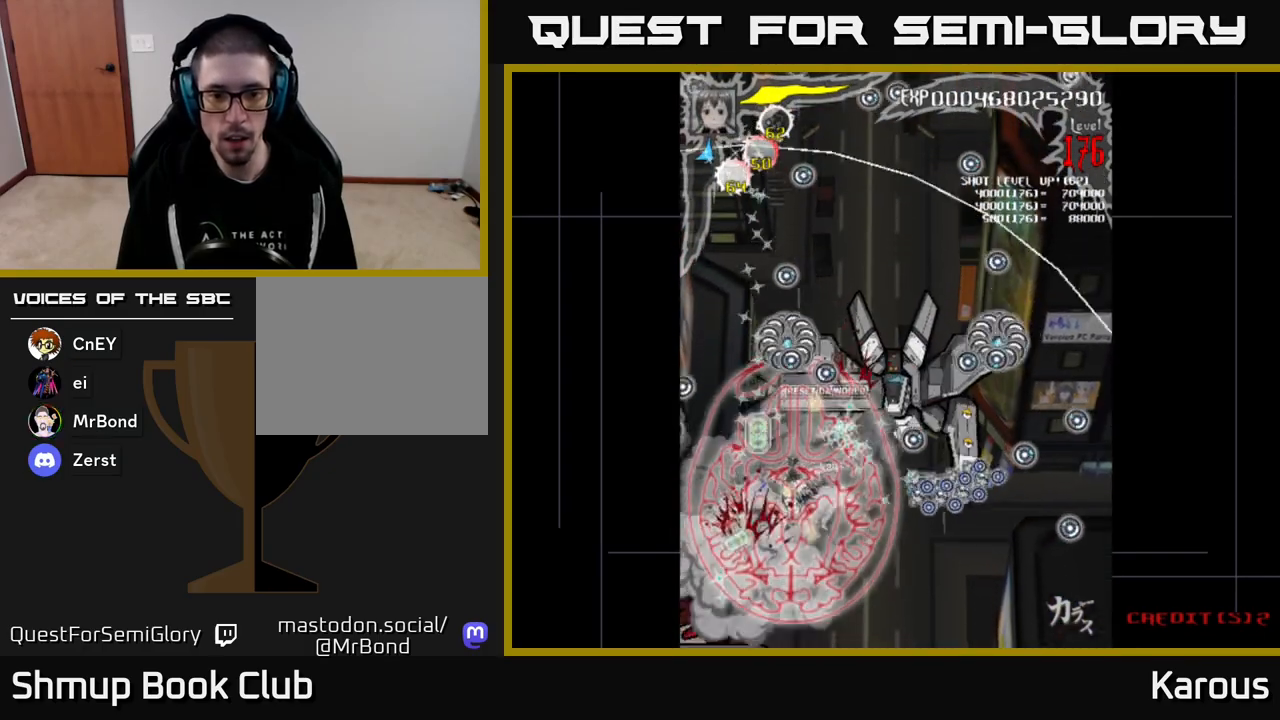
{"buttons": ["B", "DPAD_RIGHT"], "events": [[67, "DPAD_RIGHT", "down"], [83, "DPAD_RIGHT", "up"], [117, "DPAD_UP", "up"], [167, "DPAD_DOWN", "down"], [233, "DPAD_RIGHT", "down"], [267, "DPAD_DOWN", "up"], [300, "DPAD_UP", "down"], [333, "DPAD_RIGHT", "up"], [483, "DPAD_RIGHT", "down"], [500, "DPAD_UP", "up"]]}
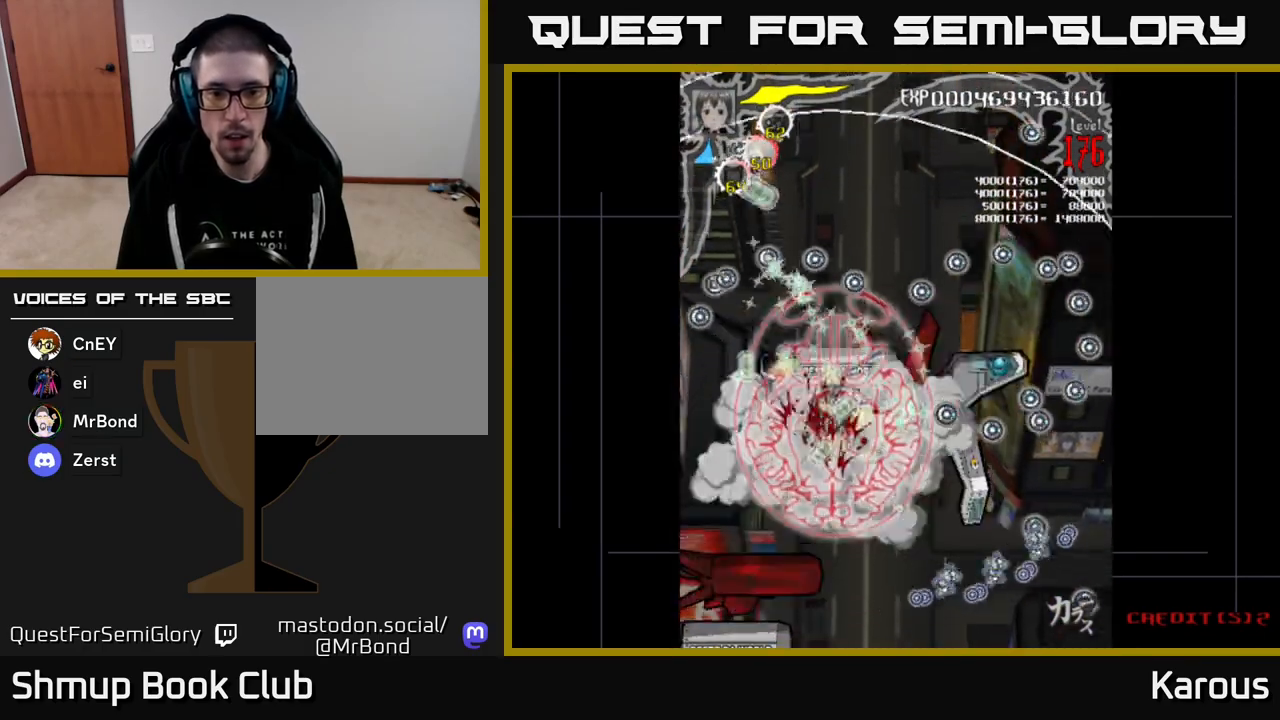
{"buttons": ["B", "DPAD_DOWN", "DPAD_LEFT"], "events": [[67, "DPAD_DOWN", "down"], [233, "DPAD_DOWN", "up"], [300, "DPAD_DOWN", "down"], [317, "DPAD_RIGHT", "up"], [350, "DPAD_LEFT", "down"]]}
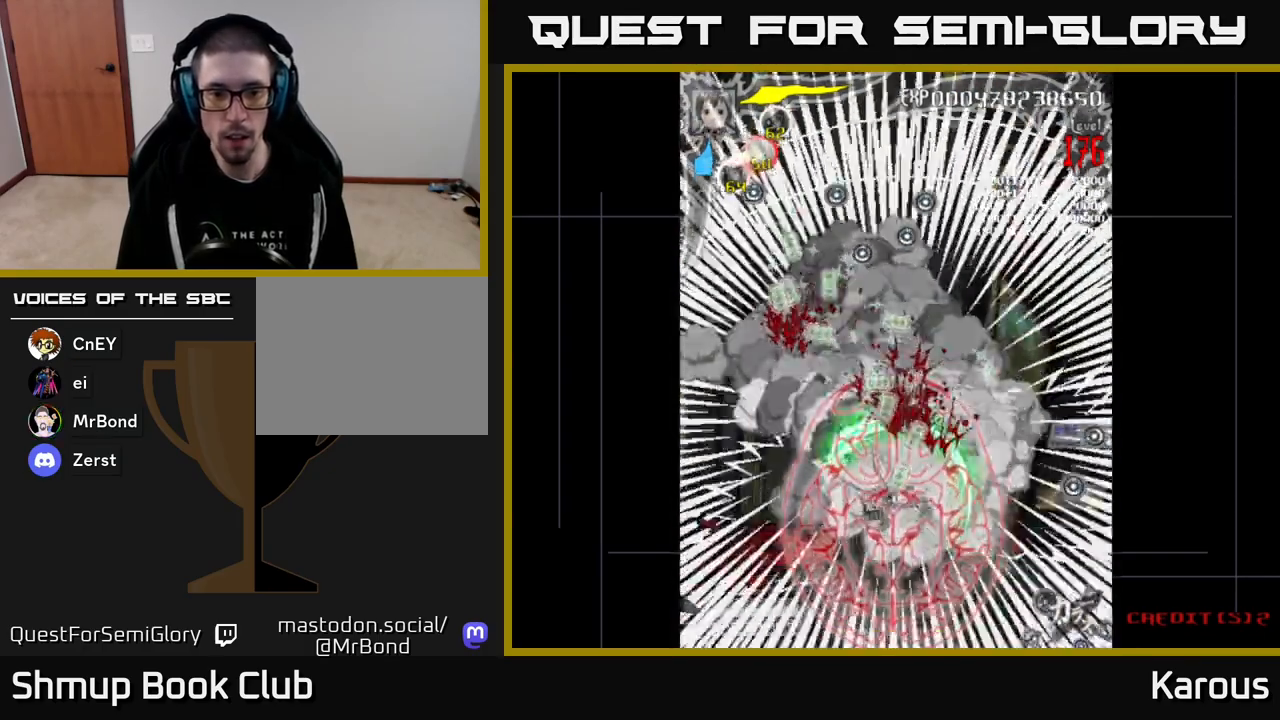
{"buttons": ["B"], "events": [[300, "DPAD_LEFT", "up"], [500, "DPAD_DOWN", "up"]]}
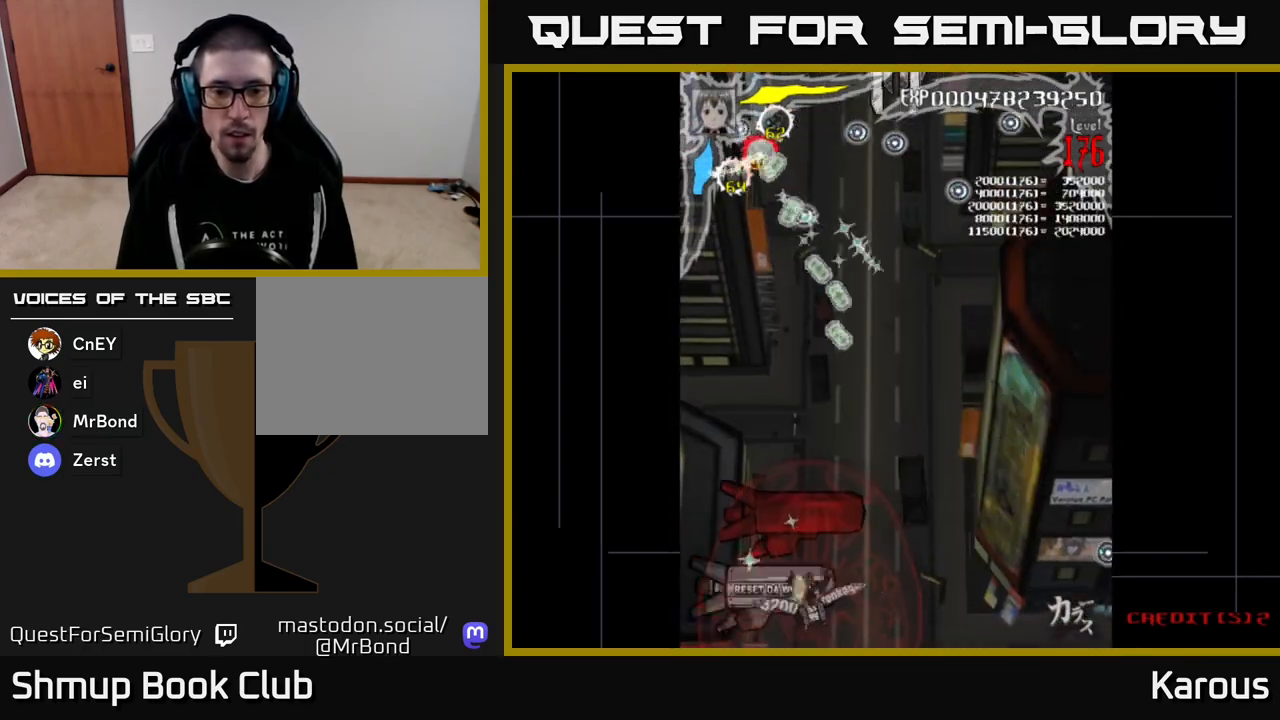
{"buttons": ["A", "DPAD_UP", "DPAD_RIGHT"]}
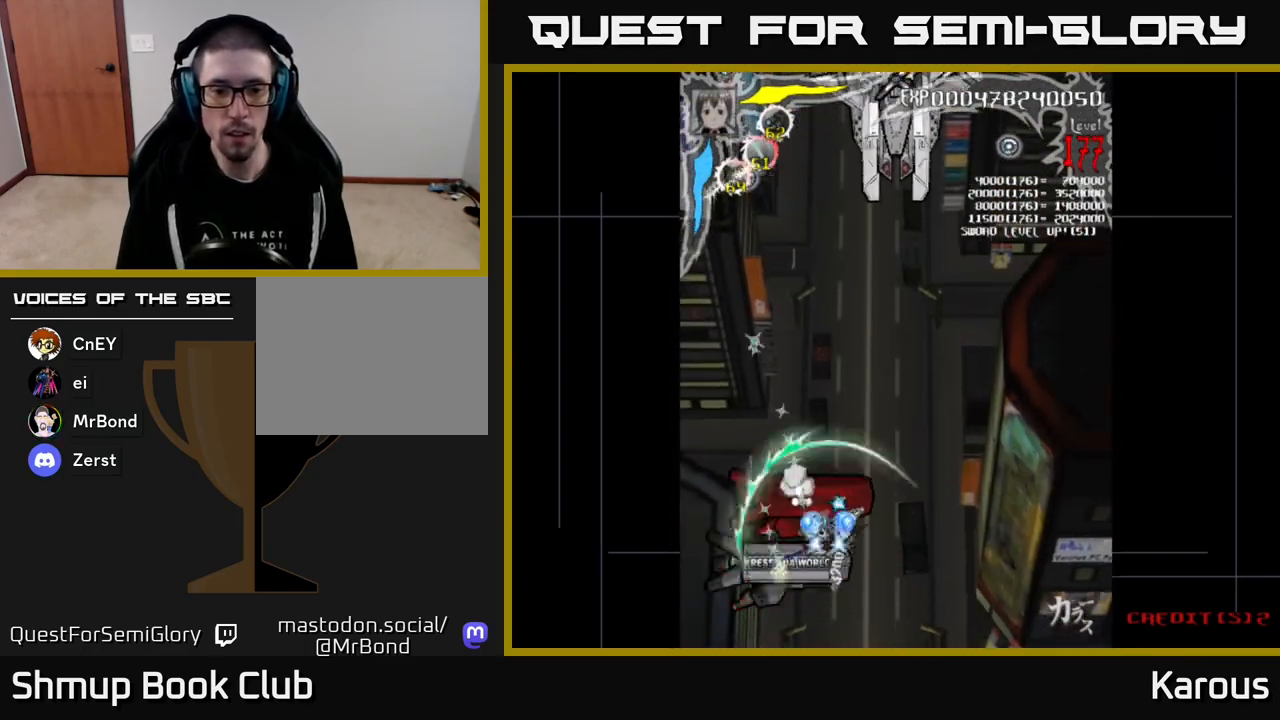
{"buttons": ["A", "DPAD_DOWN"], "events": [[83, "DPAD_RIGHT", "up"], [183, "DPAD_UP", "up"], [200, "DPAD_DOWN", "down"], [217, "DPAD_LEFT", "down"], [267, "DPAD_LEFT", "up"]]}
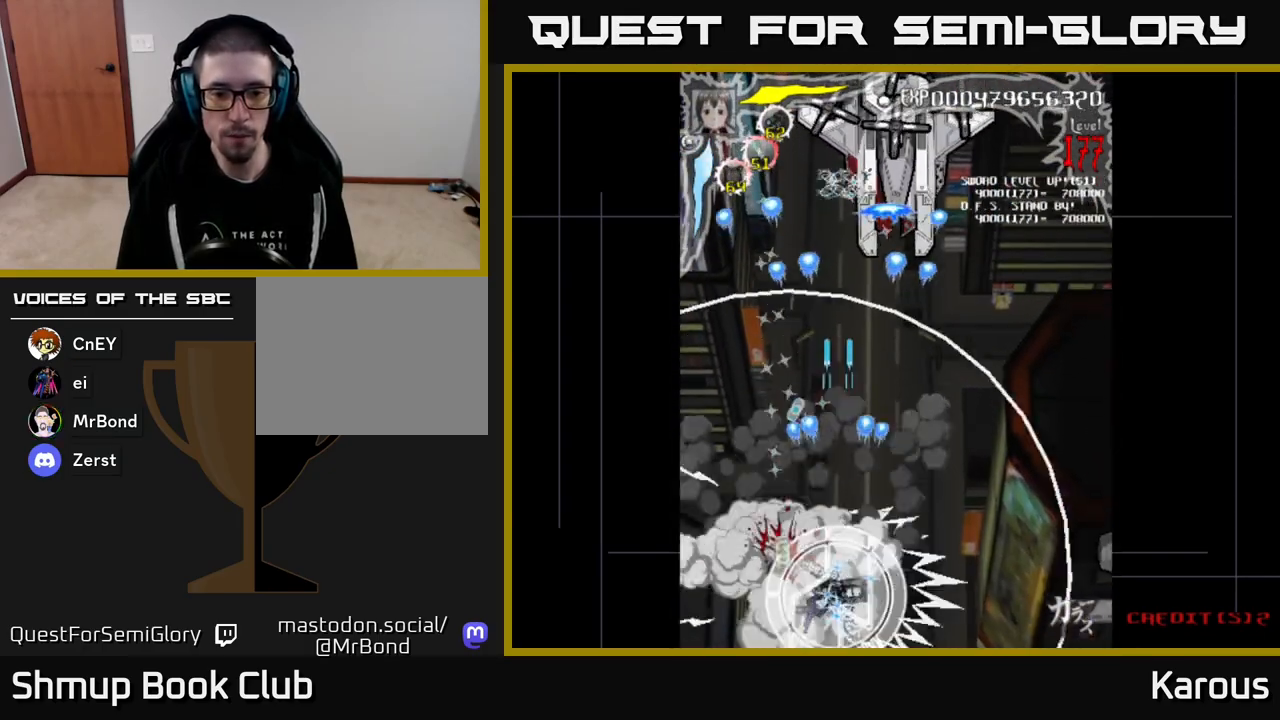
{"buttons": ["A", "DPAD_UP", "DPAD_RIGHT"], "events": [[83, "DPAD_LEFT", "down"], [133, "DPAD_DOWN", "up"], [183, "DPAD_UP", "down"], [200, "DPAD_LEFT", "up"], [217, "DPAD_RIGHT", "down"]]}
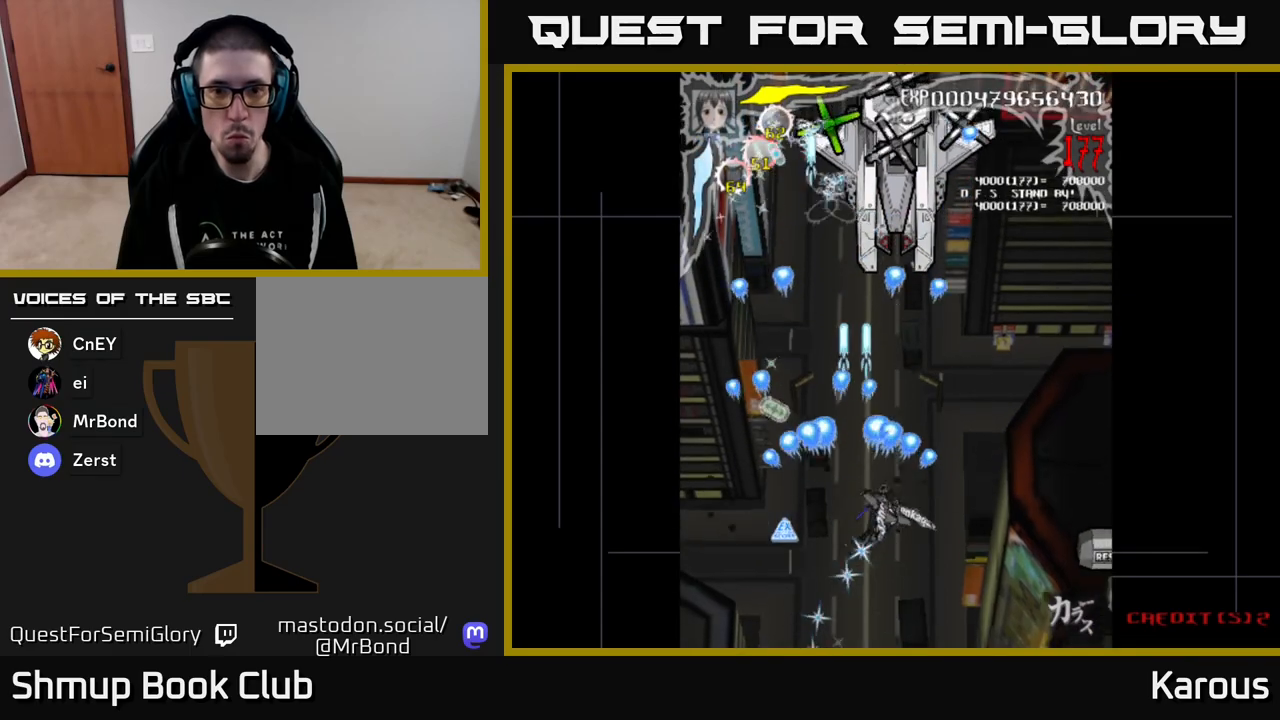
{"buttons": ["A", "DPAD_UP"], "events": [[100, "DPAD_RIGHT", "up"]]}
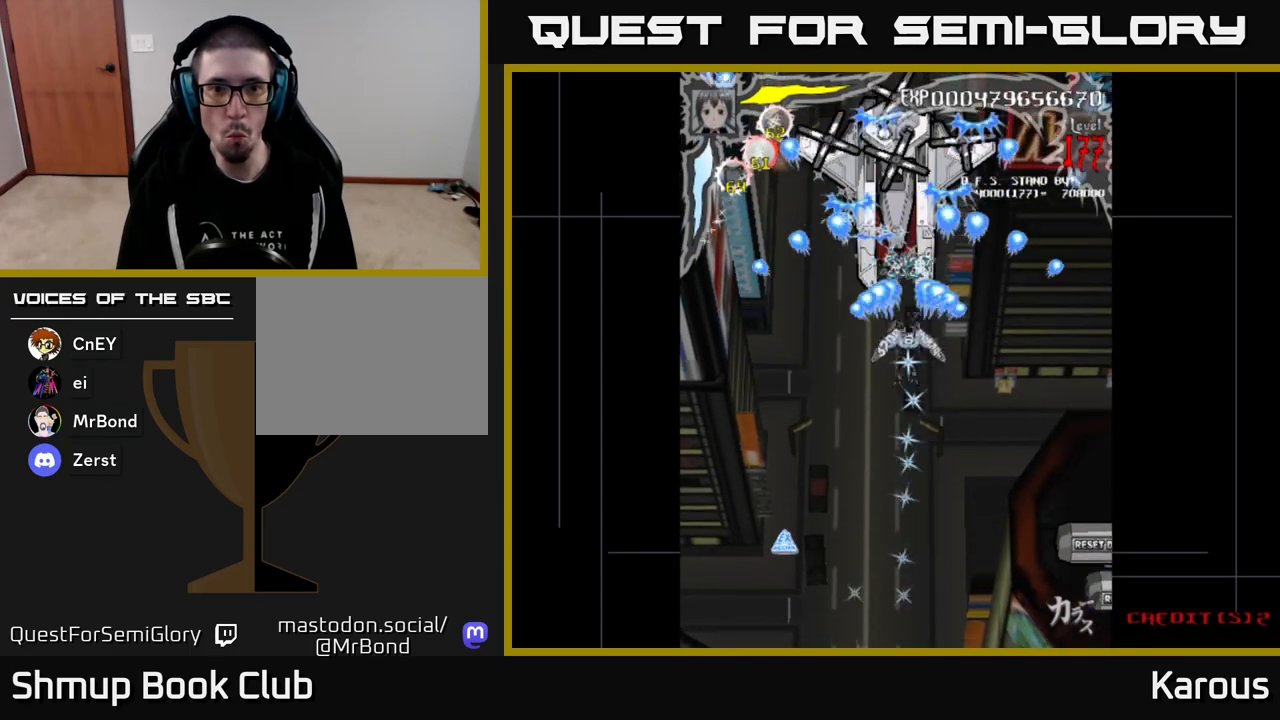
{"buttons": ["B", "DPAD_UP", "DPAD_LEFT"], "events": [[17, "DPAD_LEFT", "down"], [117, "DPAD_LEFT", "up"], [150, "DPAD_RIGHT", "down"], [200, "X", "down"], [217, "A", "up"], [217, "DPAD_RIGHT", "up"], [283, "X", "up"], [300, "B", "down"], [350, "DPAD_RIGHT", "down"], [450, "DPAD_RIGHT", "up"], [500, "DPAD_LEFT", "down"]]}
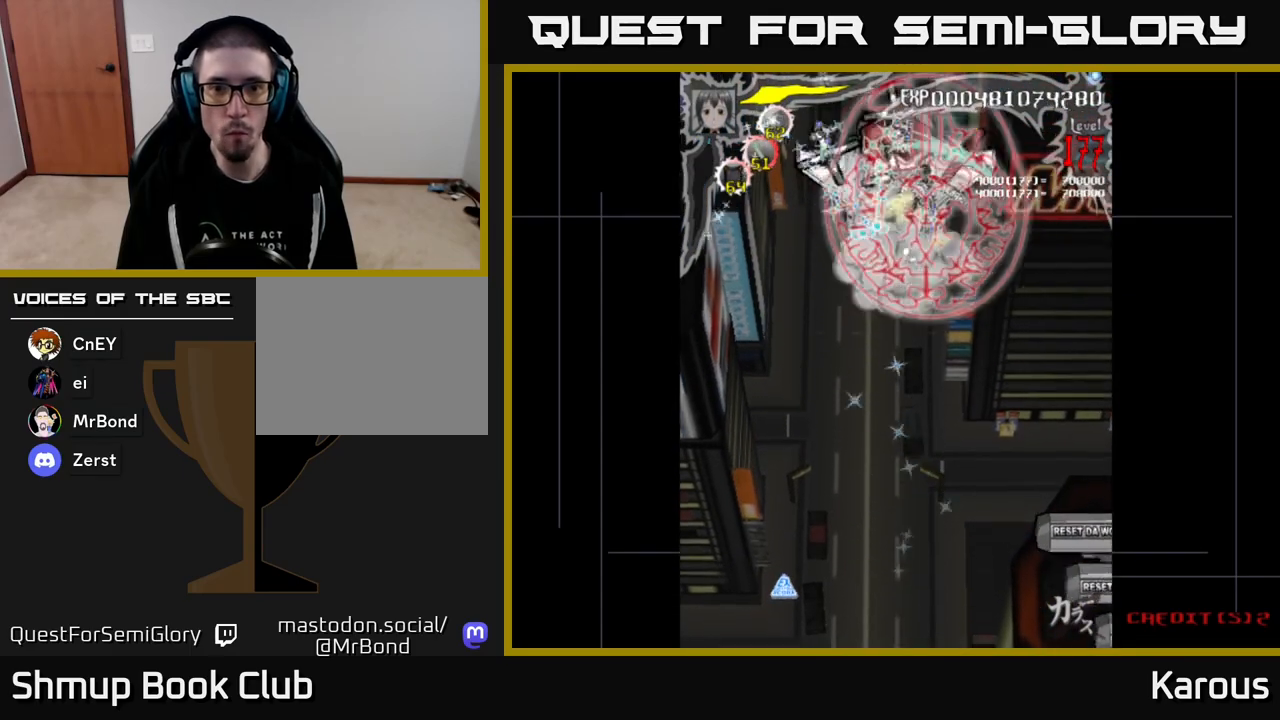
{"buttons": ["B", "DPAD_RIGHT"], "events": [[33, "DPAD_UP", "up"], [300, "DPAD_LEFT", "up"], [317, "DPAD_DOWN", "down"], [333, "DPAD_RIGHT", "down"], [400, "DPAD_DOWN", "up"]]}
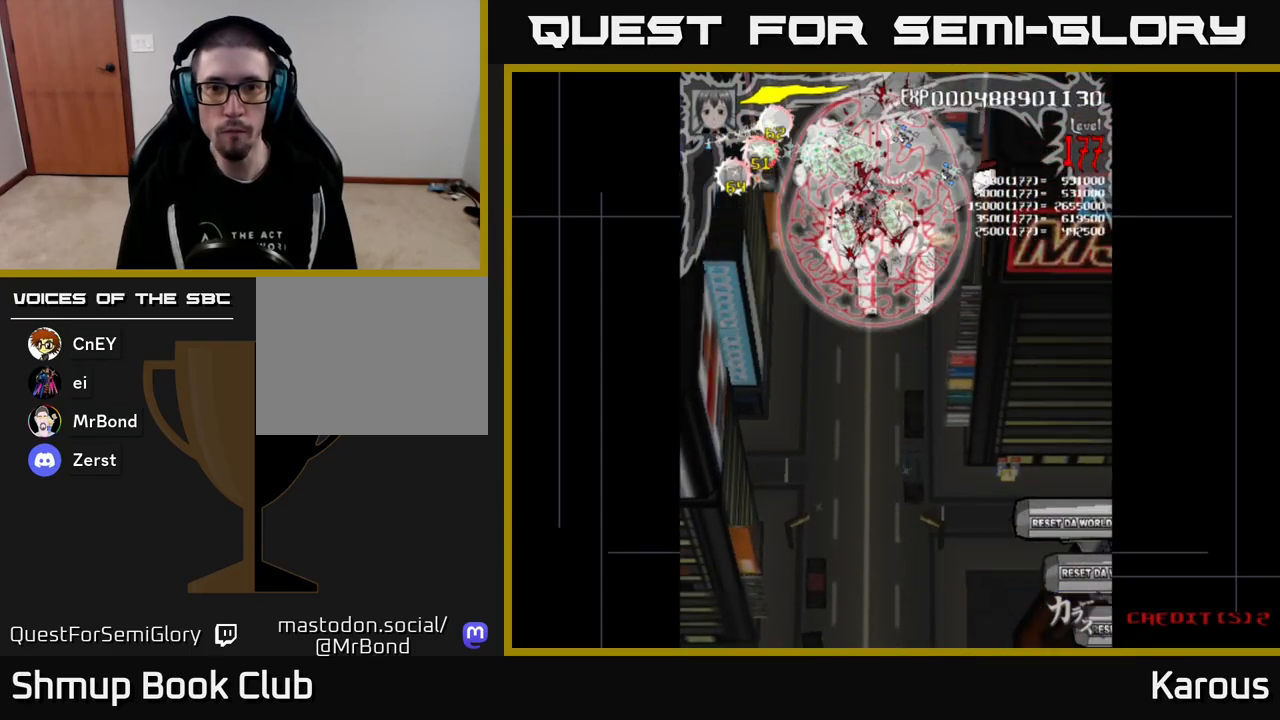
{"buttons": ["B", "DPAD_LEFT"], "events": [[150, "DPAD_DOWN", "down"], [217, "DPAD_RIGHT", "up"], [283, "DPAD_LEFT", "down"], [350, "DPAD_DOWN", "up"]]}
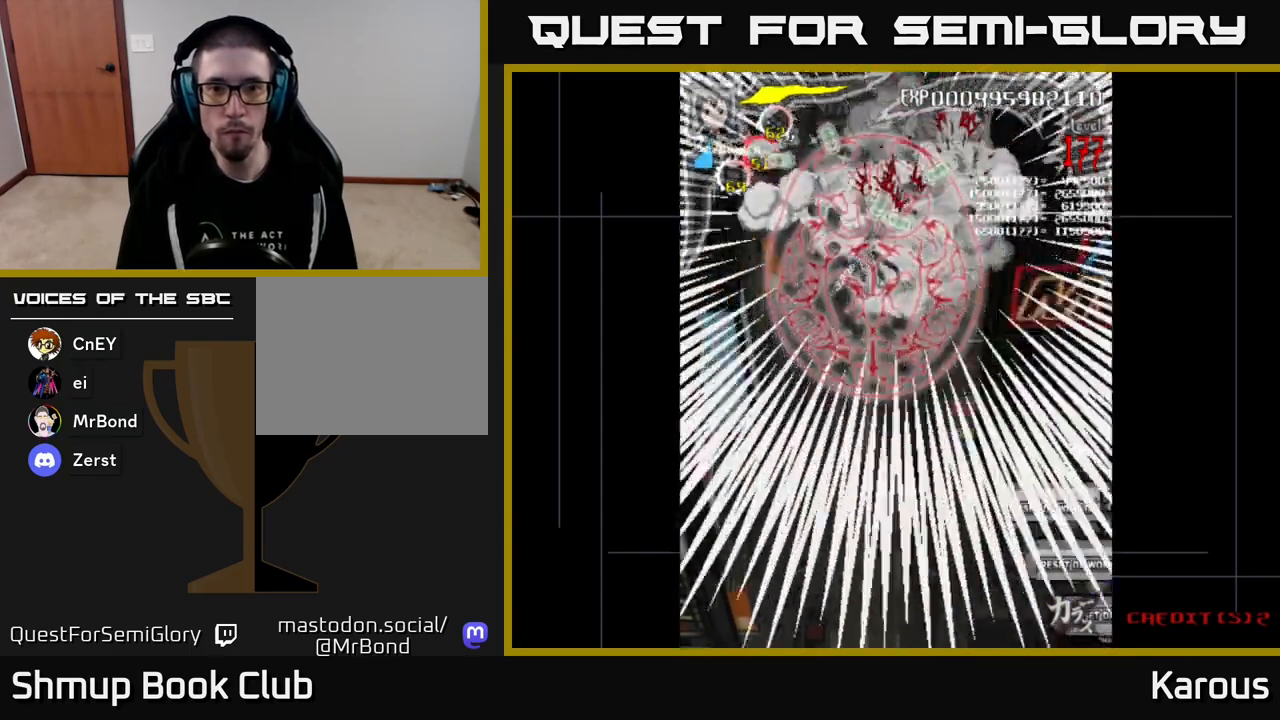
{"buttons": ["B", "DPAD_DOWN"], "events": [[17, "DPAD_LEFT", "up"], [50, "DPAD_RIGHT", "down"], [167, "DPAD_DOWN", "down"], [217, "DPAD_RIGHT", "up"], [267, "DPAD_LEFT", "down"], [333, "DPAD_DOWN", "up"], [483, "DPAD_DOWN", "down"], [500, "DPAD_LEFT", "up"]]}
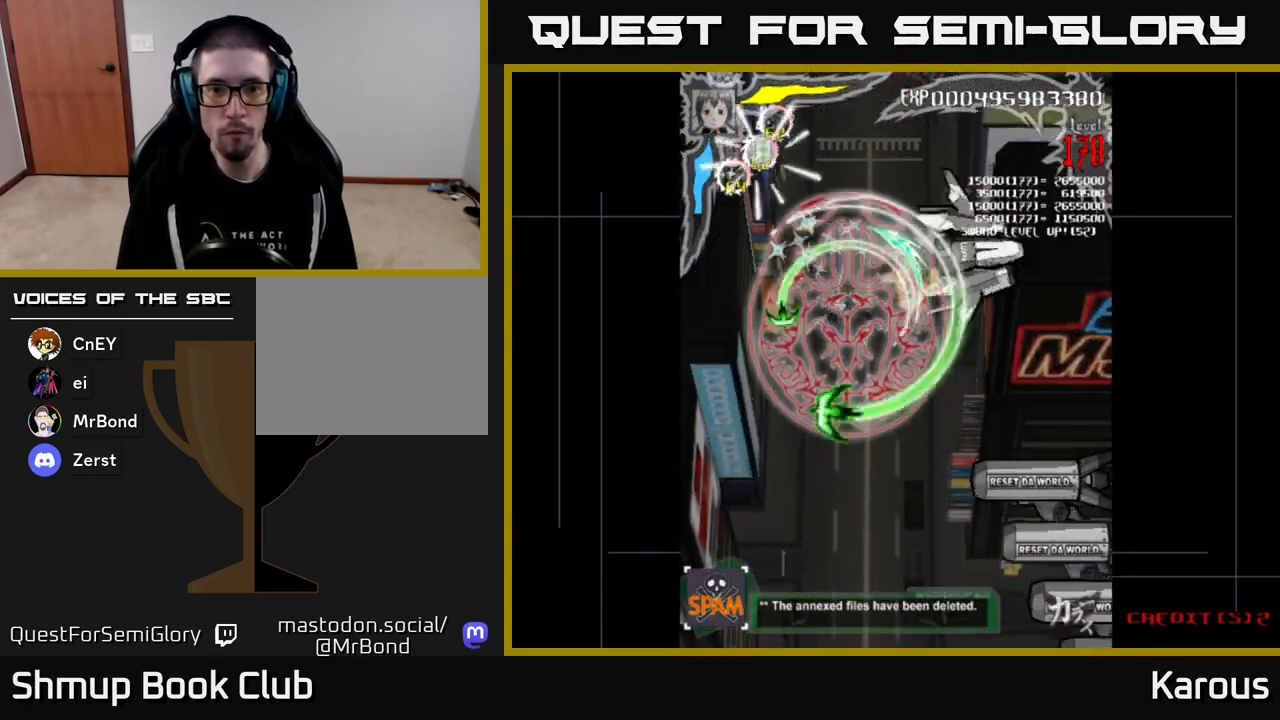
{"buttons": ["B", "DPAD_RIGHT"], "events": [[33, "DPAD_DOWN", "up"], [33, "DPAD_RIGHT", "down"], [100, "DPAD_UP", "down"], [217, "DPAD_UP", "up"]]}
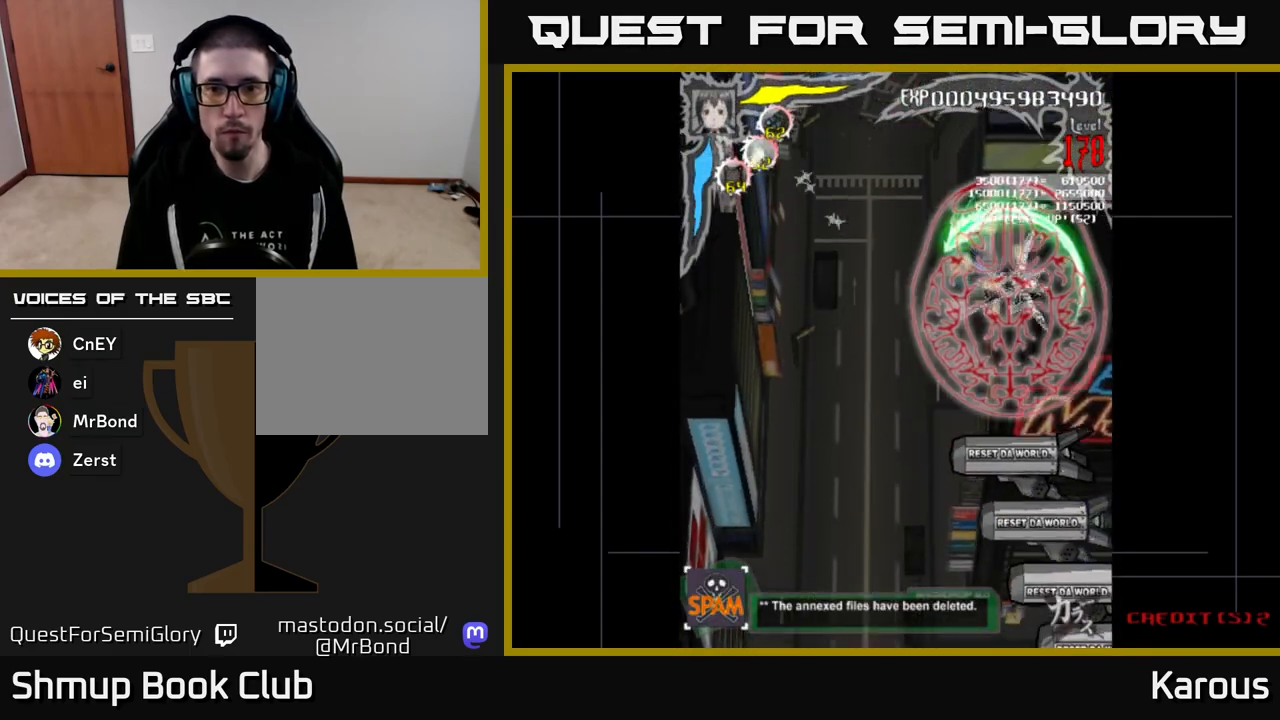
{"buttons": ["A", "DPAD_DOWN"], "events": [[33, "A", "down"], [33, "B", "up"], [100, "DPAD_DOWN", "down"], [117, "DPAD_RIGHT", "up"], [200, "DPAD_LEFT", "down"], [333, "DPAD_LEFT", "up"]]}
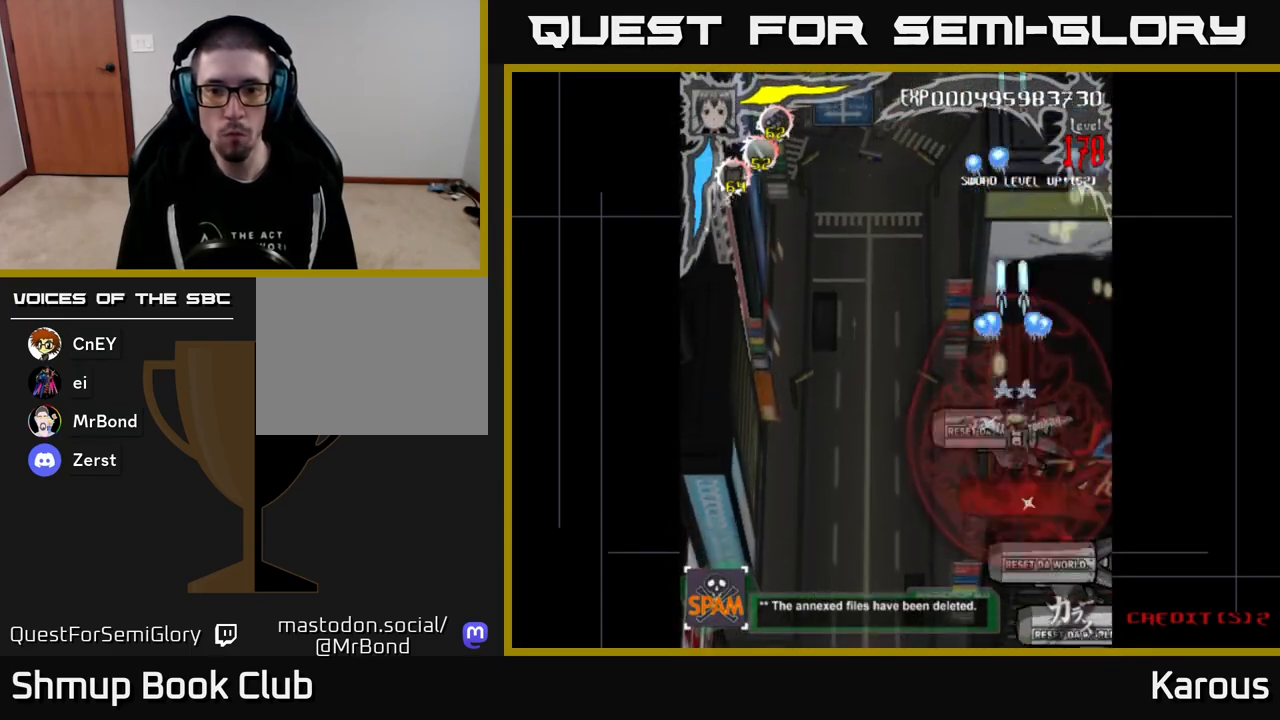
{"buttons": ["A"], "events": [[217, "DPAD_DOWN", "up"], [233, "DPAD_LEFT", "down"], [267, "DPAD_LEFT", "up"]]}
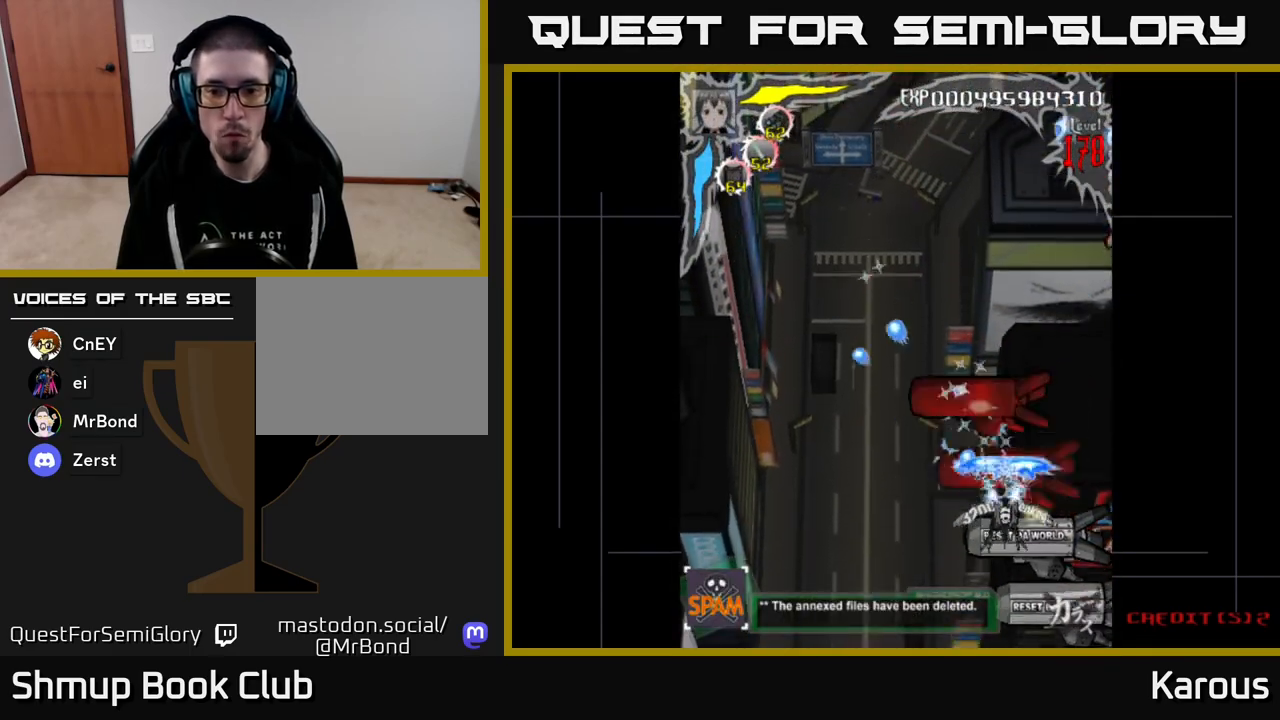
{"buttons": ["A"], "events": [[100, "DPAD_LEFT", "down"], [150, "DPAD_LEFT", "up"], [333, "DPAD_UP", "down"], [417, "DPAD_UP", "up"]]}
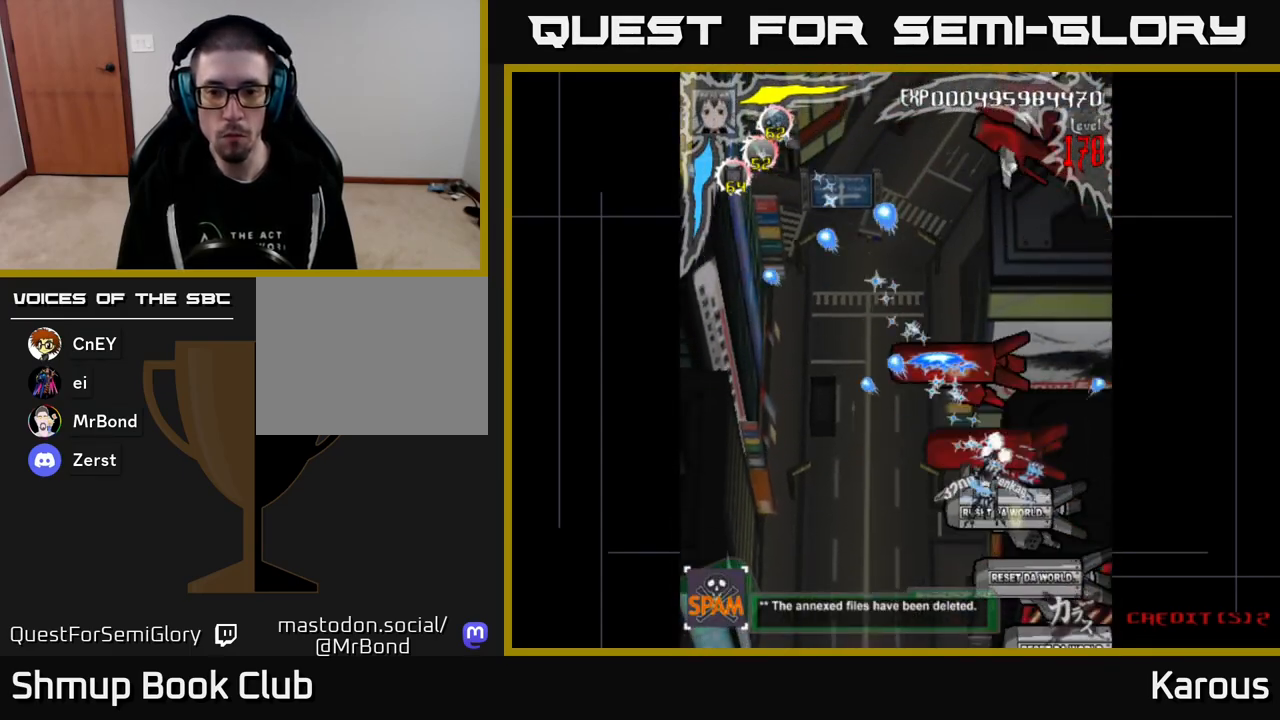
{"buttons": ["A", "DPAD_DOWN", "DPAD_RIGHT"], "events": [[150, "DPAD_LEFT", "down"], [150, "DPAD_UP", "down"], [300, "DPAD_LEFT", "up"], [333, "DPAD_UP", "up"], [350, "DPAD_RIGHT", "down"], [400, "DPAD_DOWN", "down"]]}